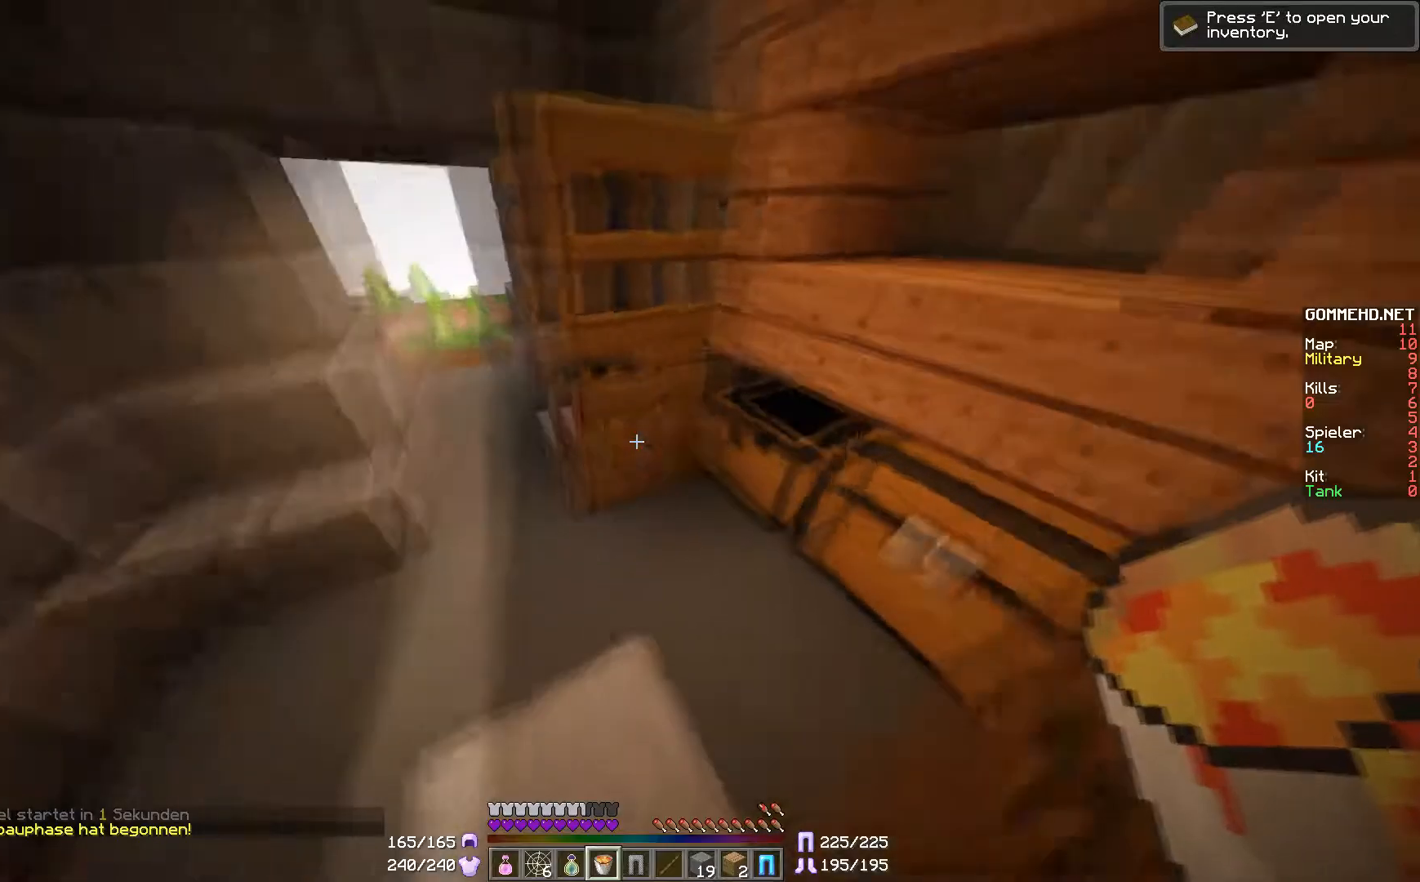
Gameplay with keyboard and mouse; each line is a JSON object with the keys and mouse buttons held at the frame after it. "events" lists presses ("down") and releases ("up") of "a", "d", "s", "w", "mouse_left" and "mouse_right" between this image and that frame as [ms after this image, input, new state], when the widget could be followed in between. "mouse_left", "mouse_right" = the "left", "right" buttons of the "mouse" list. No other keys are recorded. Fast repeated clicks can show as one long hold. Mouse movement is not recorded.
{"keys": [], "mouse": [], "events": []}
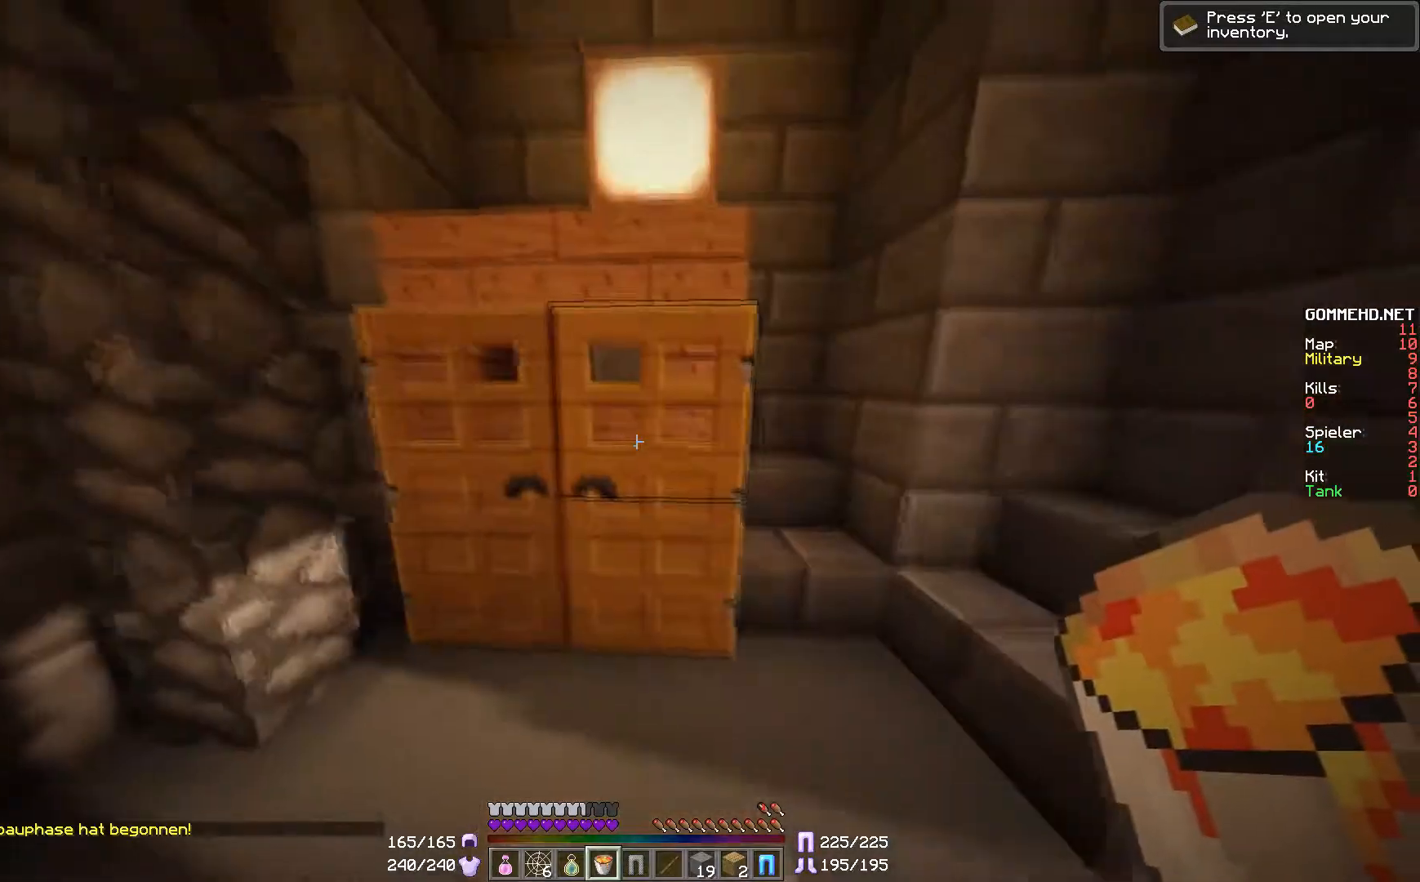
{"keys": [], "mouse": ["right"], "events": [[201, "mouse_right", "down"], [284, "mouse_right", "up"], [284, "w", "down"], [334, "a", "down"], [434, "a", "up"], [434, "mouse_right", "down"], [434, "w", "up"]]}
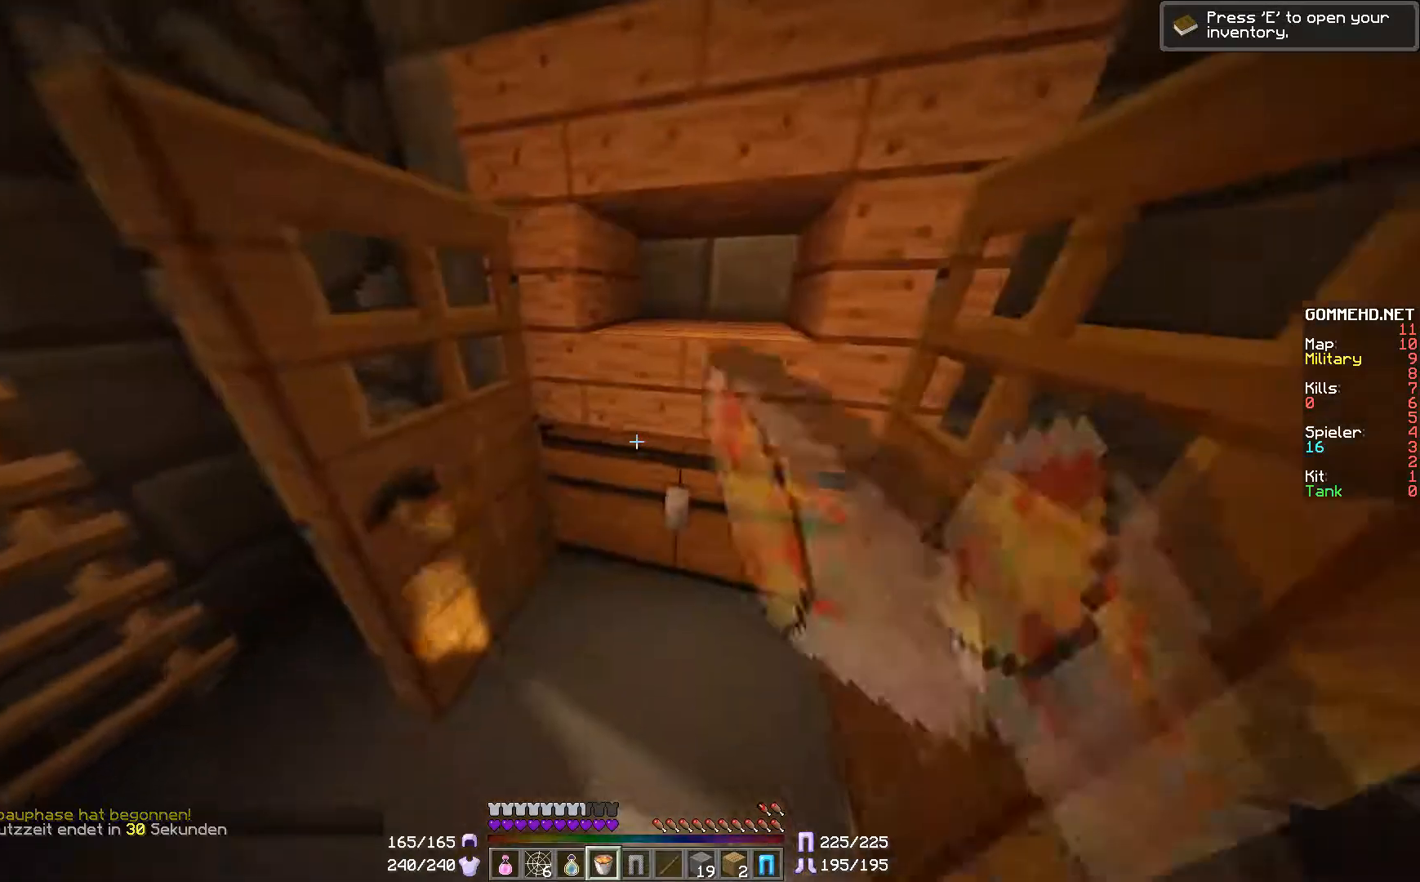
{"keys": ["w"], "mouse": [], "events": [[33, "mouse_right", "up"], [300, "a", "down"], [300, "w", "down"], [434, "a", "up"]]}
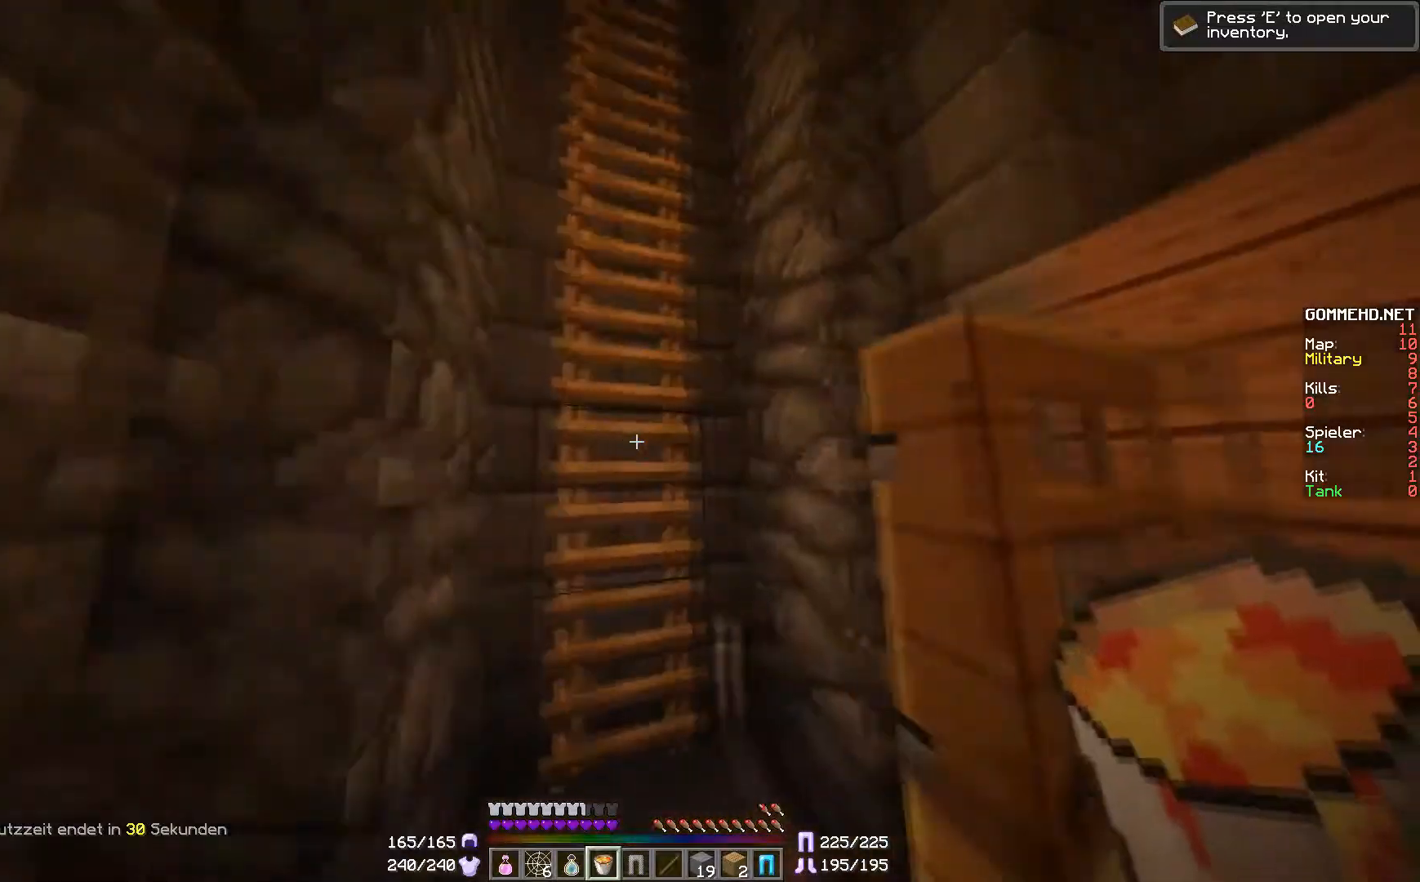
{"keys": ["w"], "mouse": [], "events": [[100, "d", "down"], [450, "d", "up"]]}
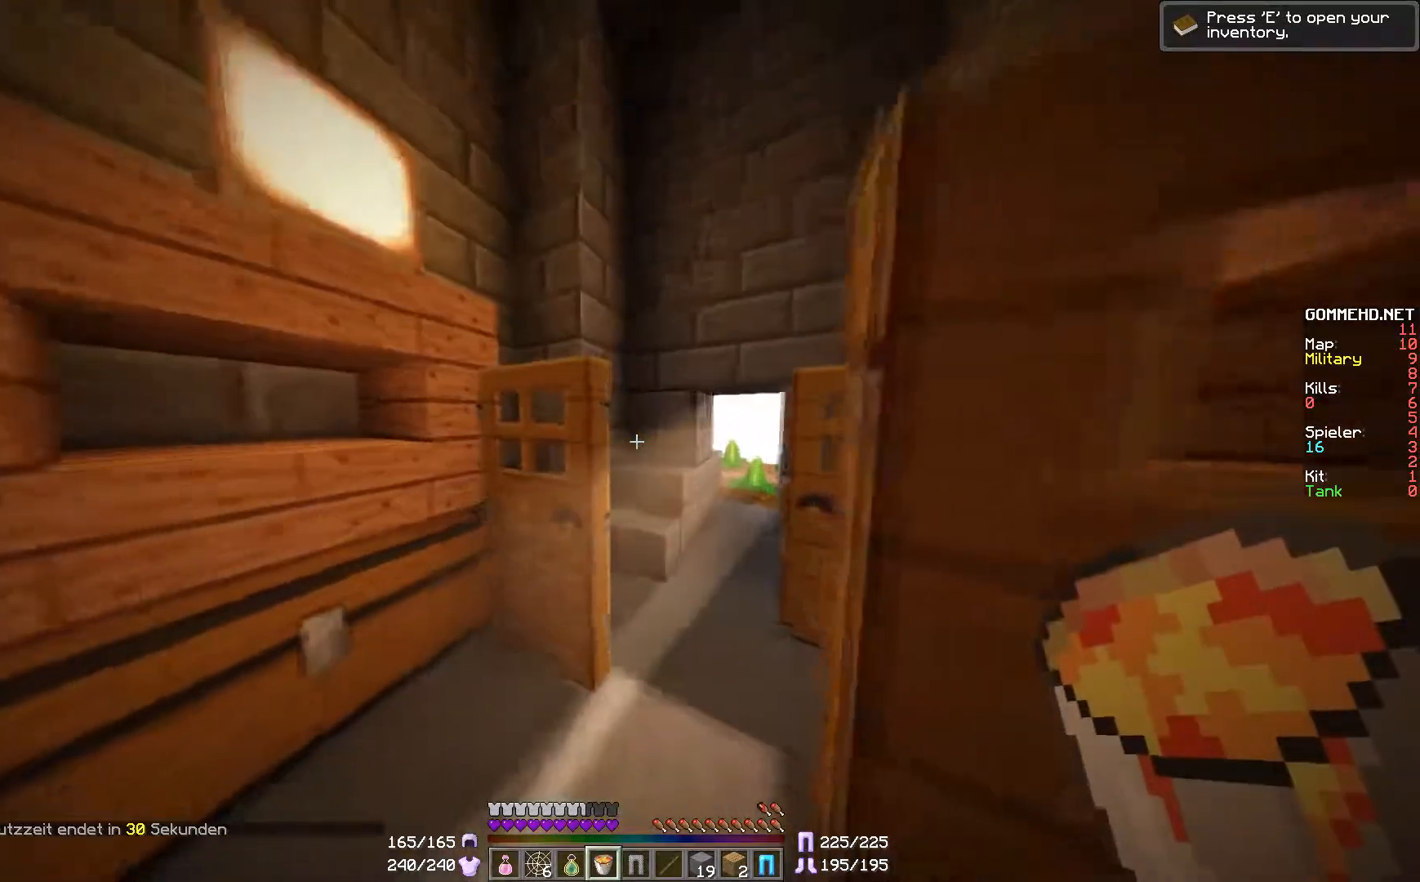
{"keys": ["d", "w"], "mouse": [], "events": [[150, "d", "down"], [184, "d", "up"], [450, "d", "down"]]}
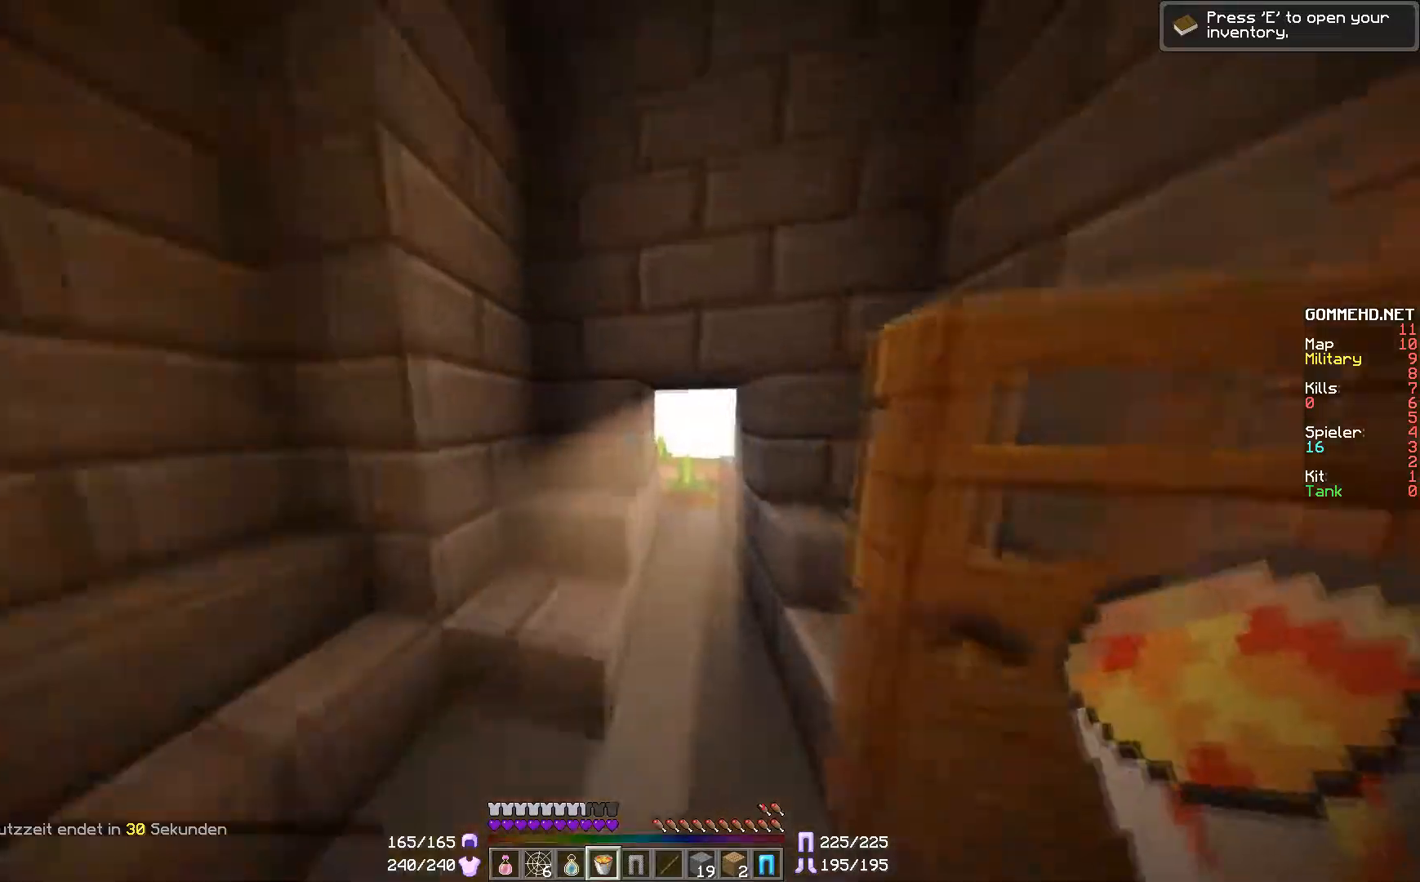
{"keys": ["w"], "mouse": [], "events": [[101, "d", "up"], [351, "d", "down"], [401, "d", "up"]]}
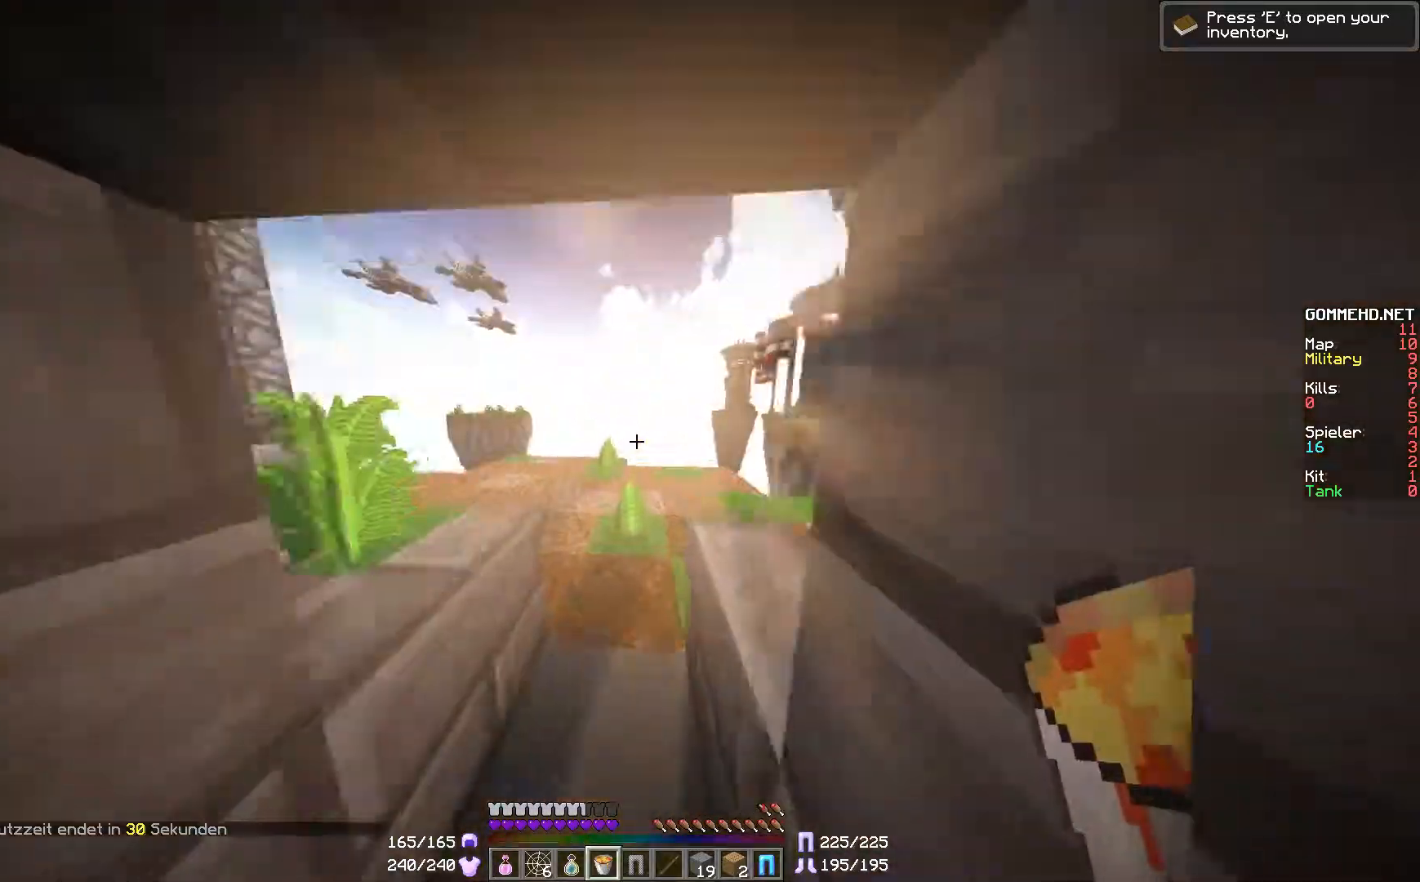
{"keys": ["w"], "mouse": [], "events": [[150, "d", "down"], [284, "d", "up"]]}
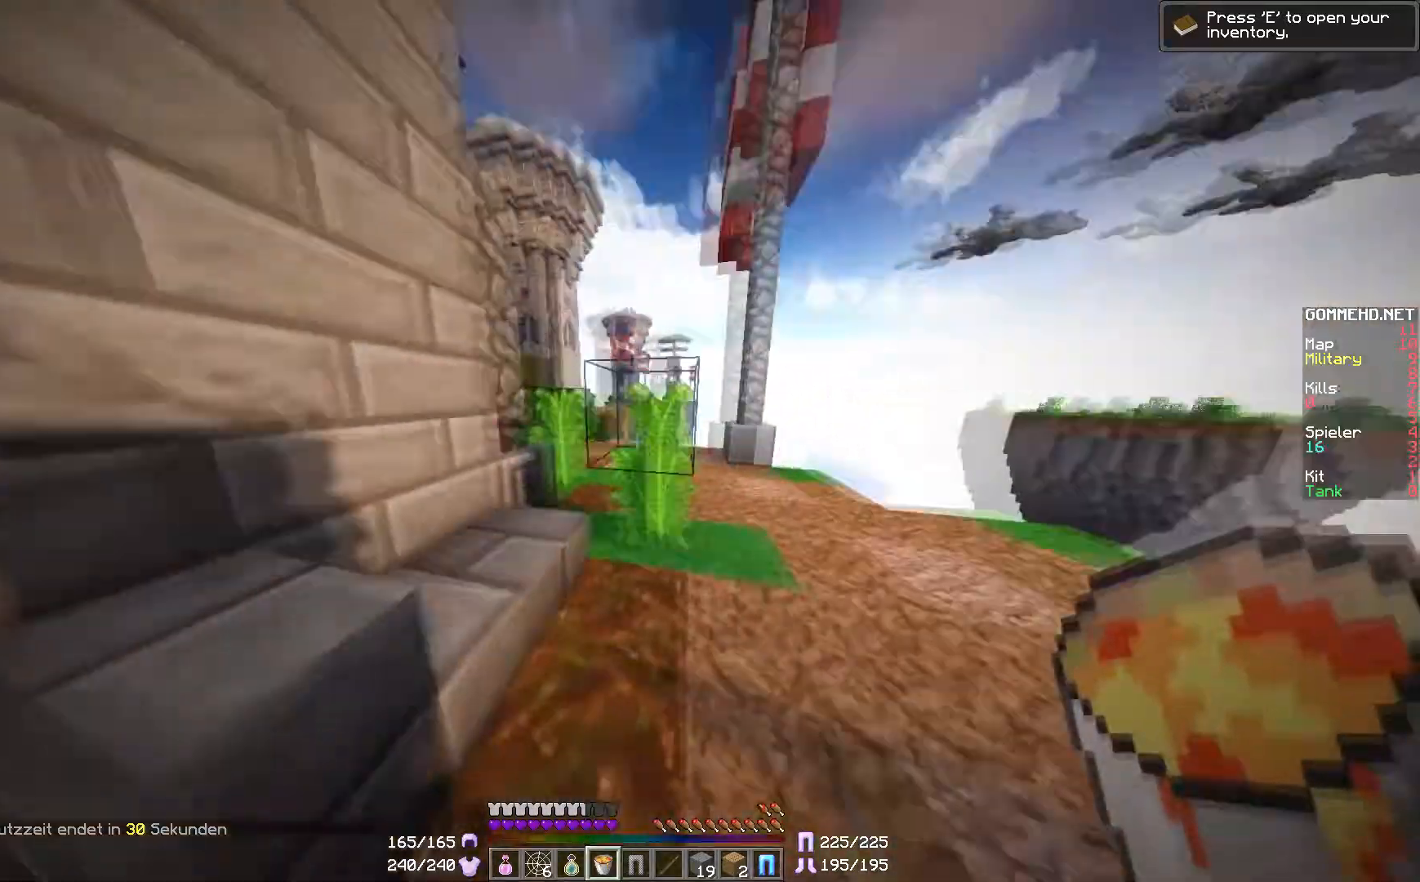
{"keys": ["d", "w"], "mouse": [], "events": [[400, "d", "down"]]}
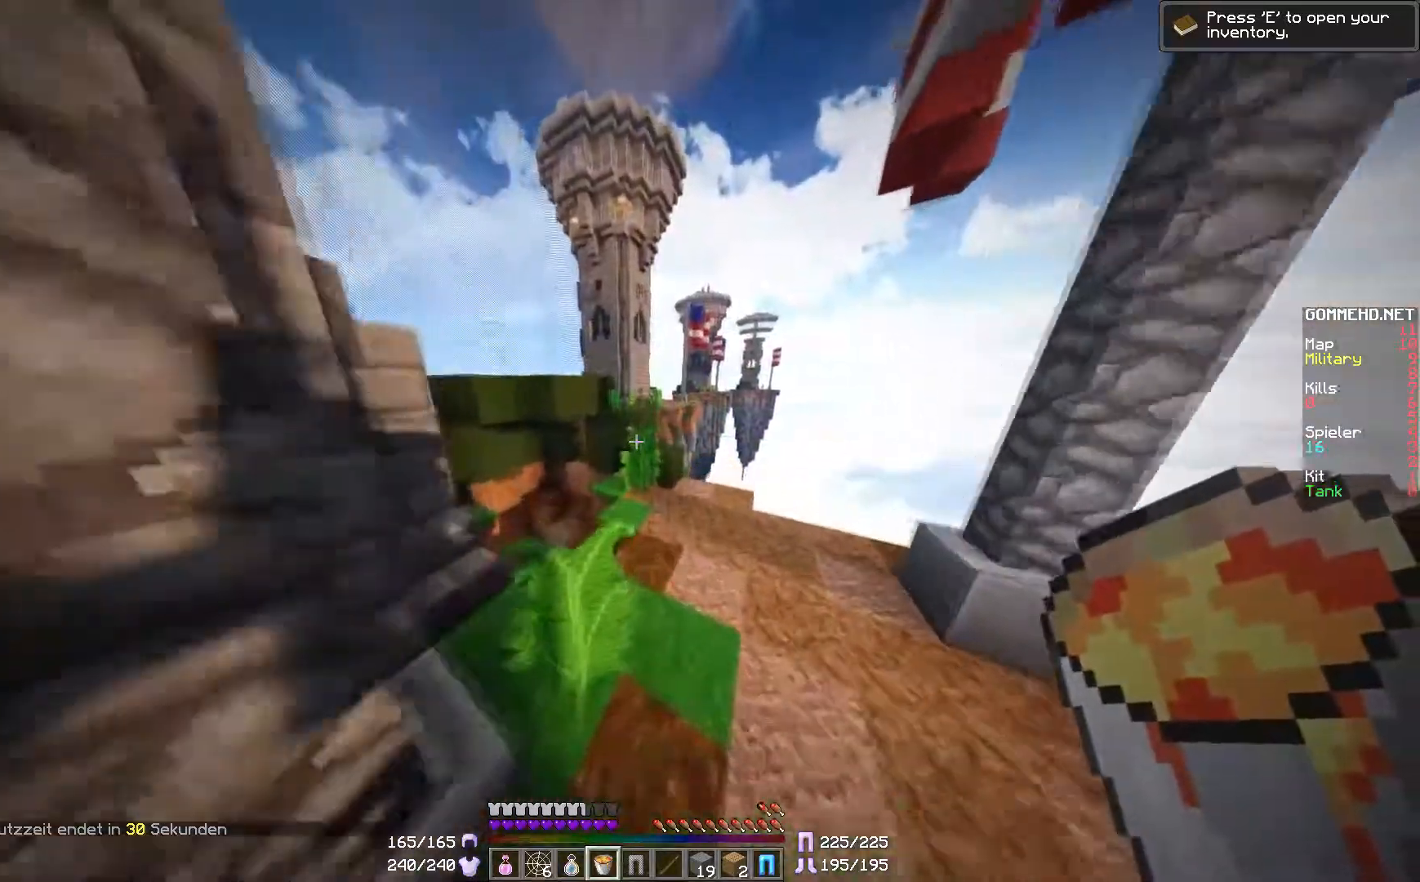
{"keys": ["w"], "mouse": [], "events": [[234, "d", "up"]]}
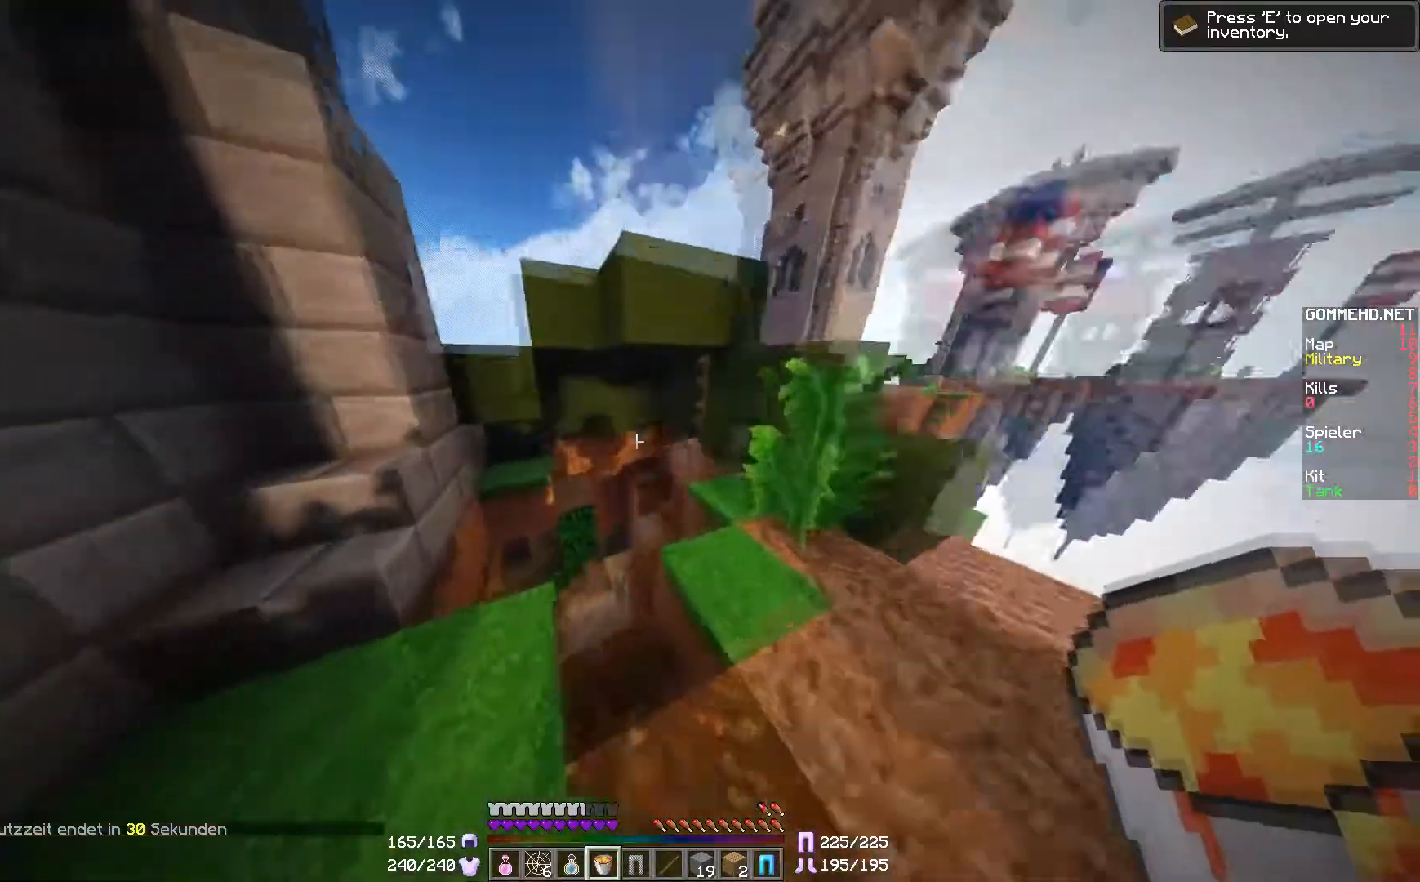
{"keys": ["w"], "mouse": [], "events": [[300, "d", "down"], [383, "d", "up"]]}
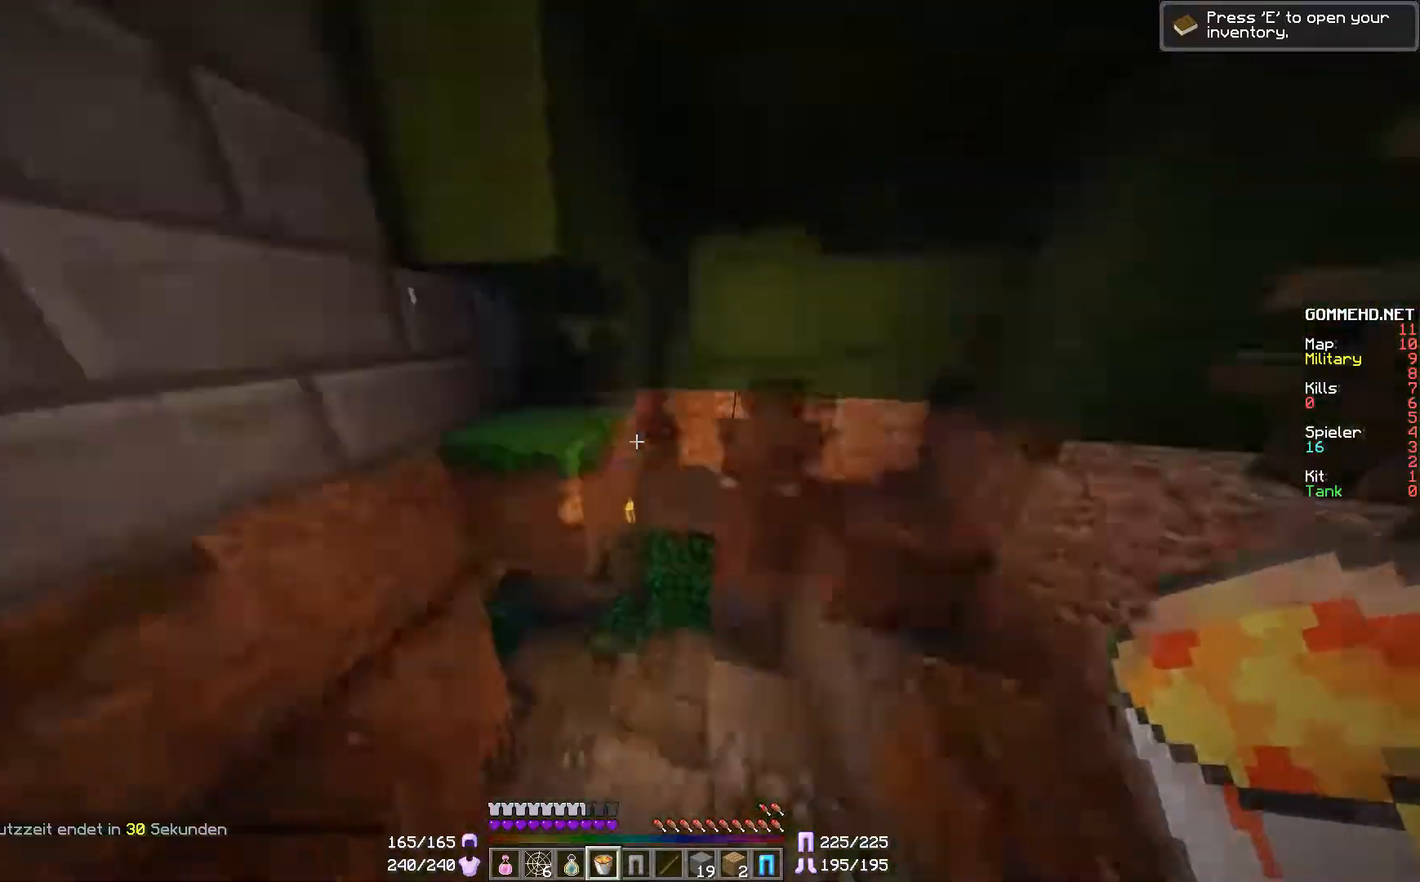
{"keys": ["d", "w"], "mouse": [], "events": [[133, "d", "down"]]}
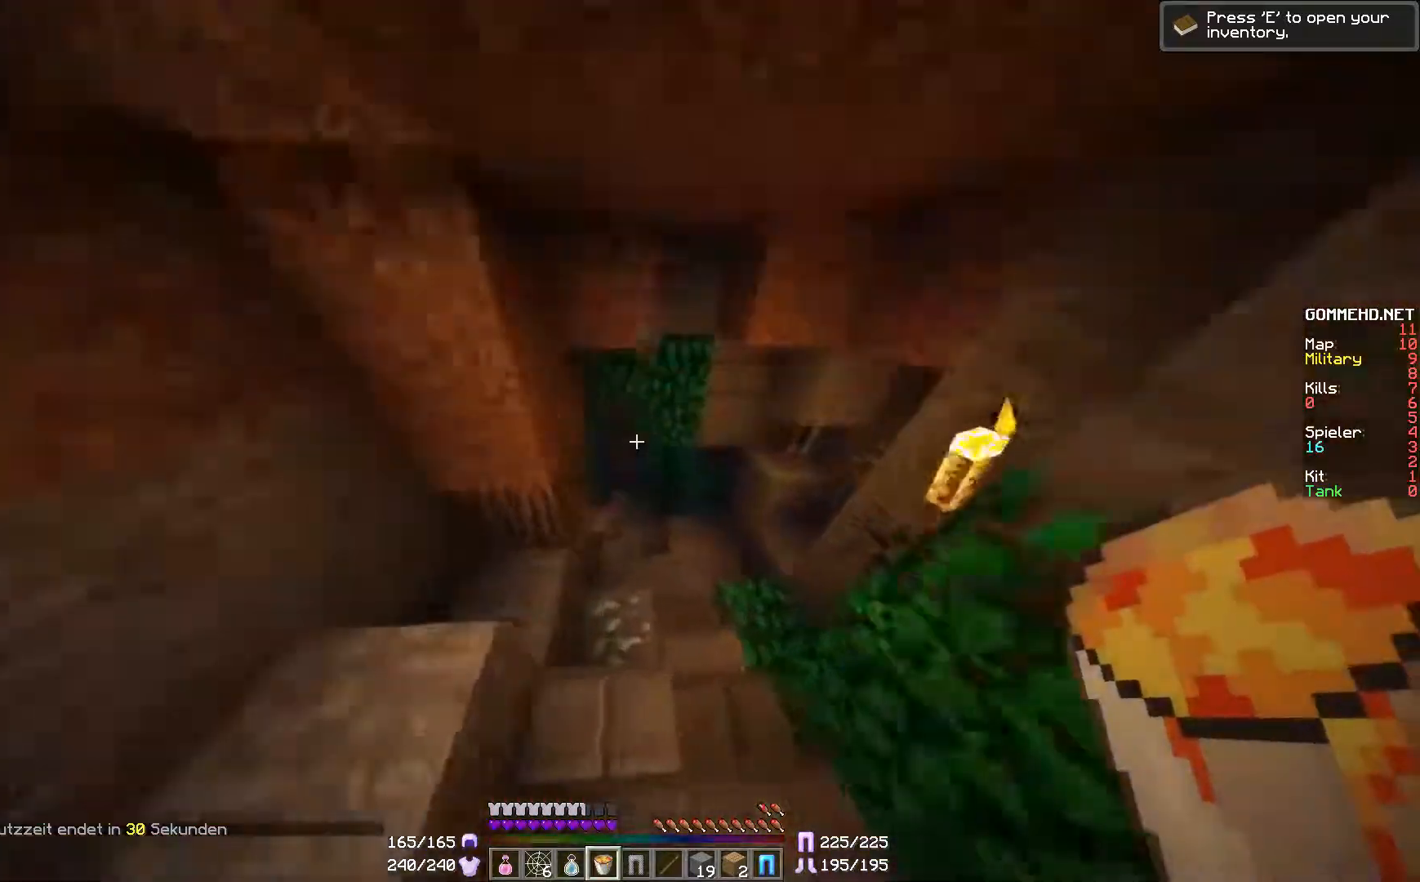
{"keys": ["w"], "mouse": [], "events": [[33, "d", "up"], [200, "a", "down"], [350, "a", "up"]]}
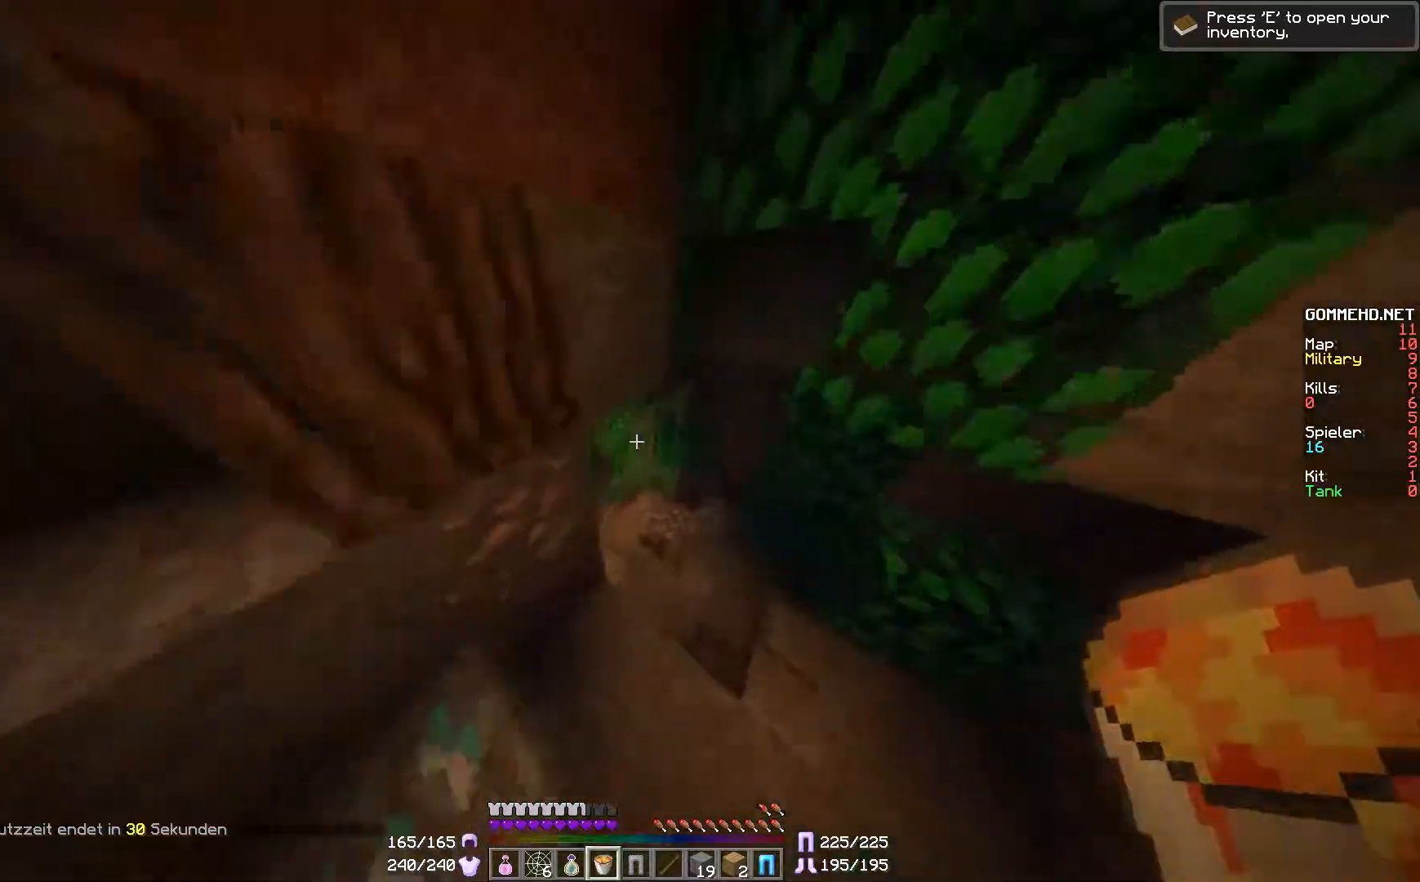
{"keys": ["w"], "mouse": [], "events": [[150, "d", "down"], [400, "d", "up"]]}
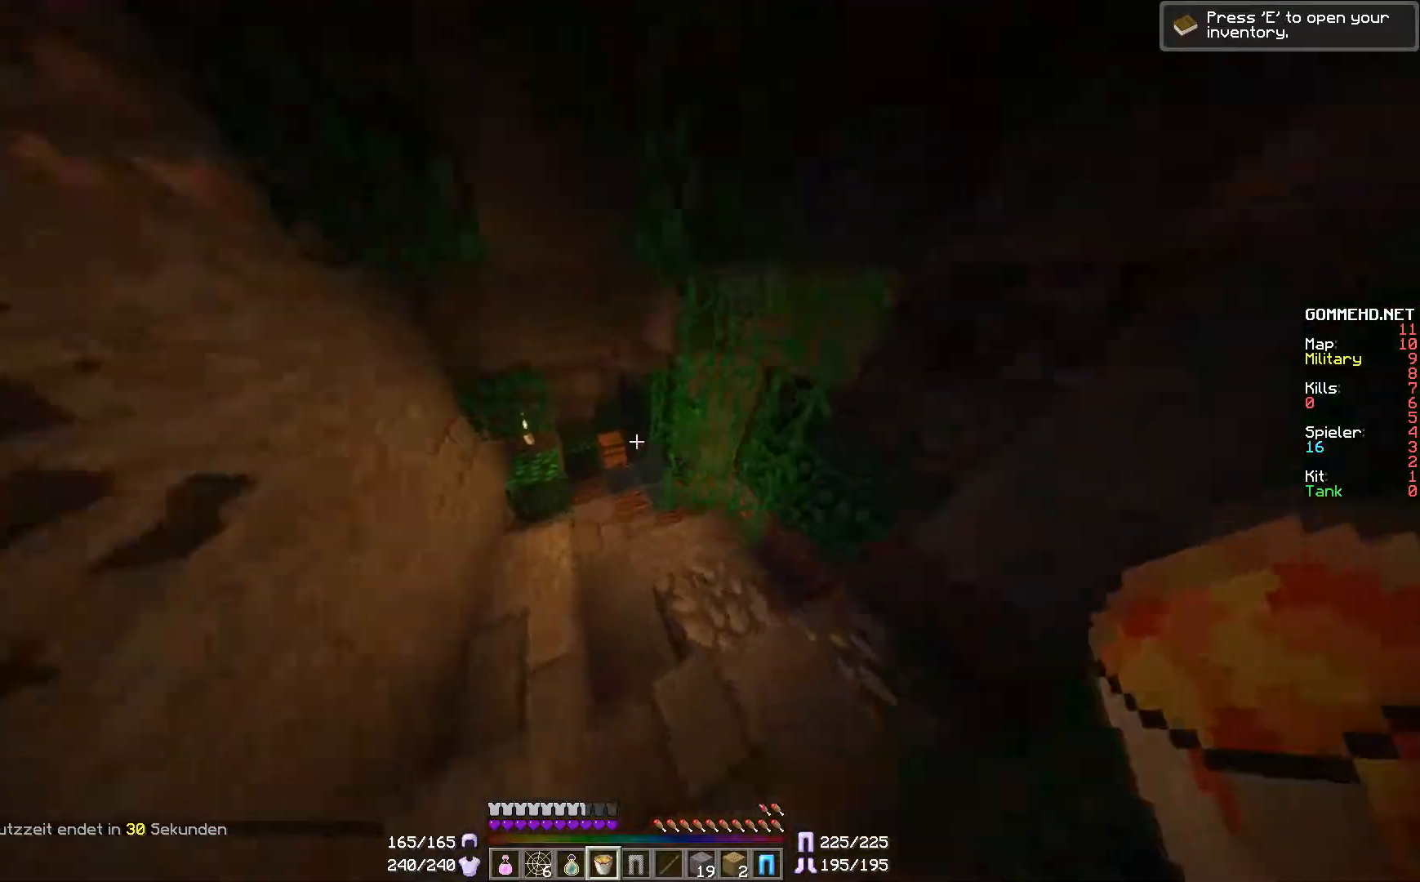
{"keys": ["a", "w"], "mouse": [], "events": [[501, "a", "down"]]}